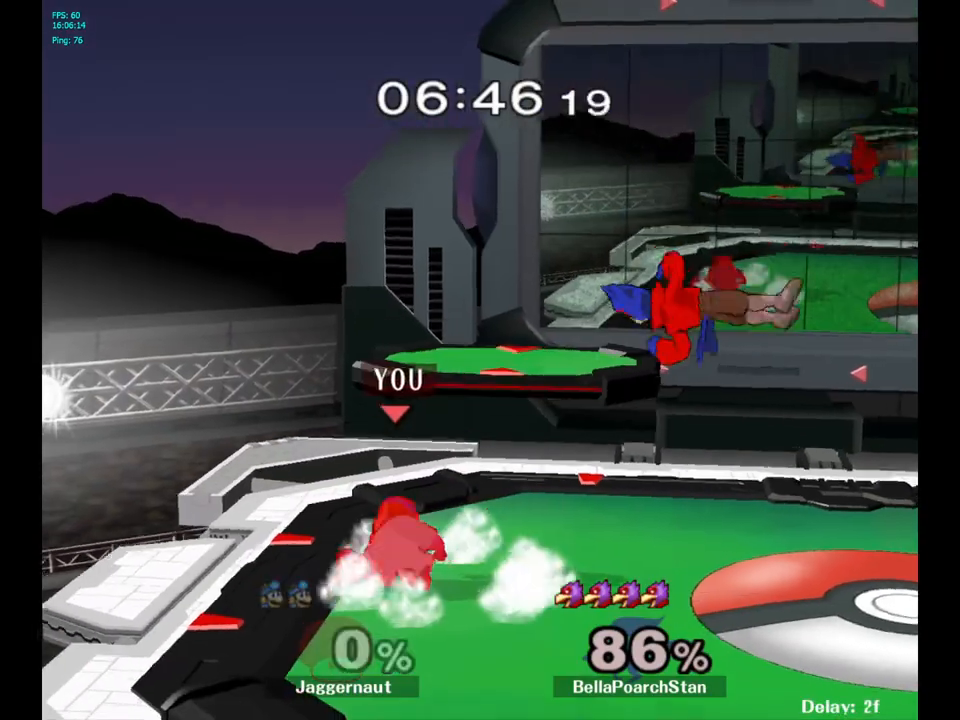
Gameplay with a controller (Nintendo layout); each line is a JSON object with the inputs held at the frame after it. "events" lists button and stick changes between this image and that frame as [ms after this image, input, new state], when the widget could be followed in between. Not read: L3 R3.
{"buttons": ["Y"], "left_stick": "down-right", "right_stick": "center", "events": [[167, "R1", "up"], [350, "Y", "down"], [467, "left_stick", "down-right"]]}
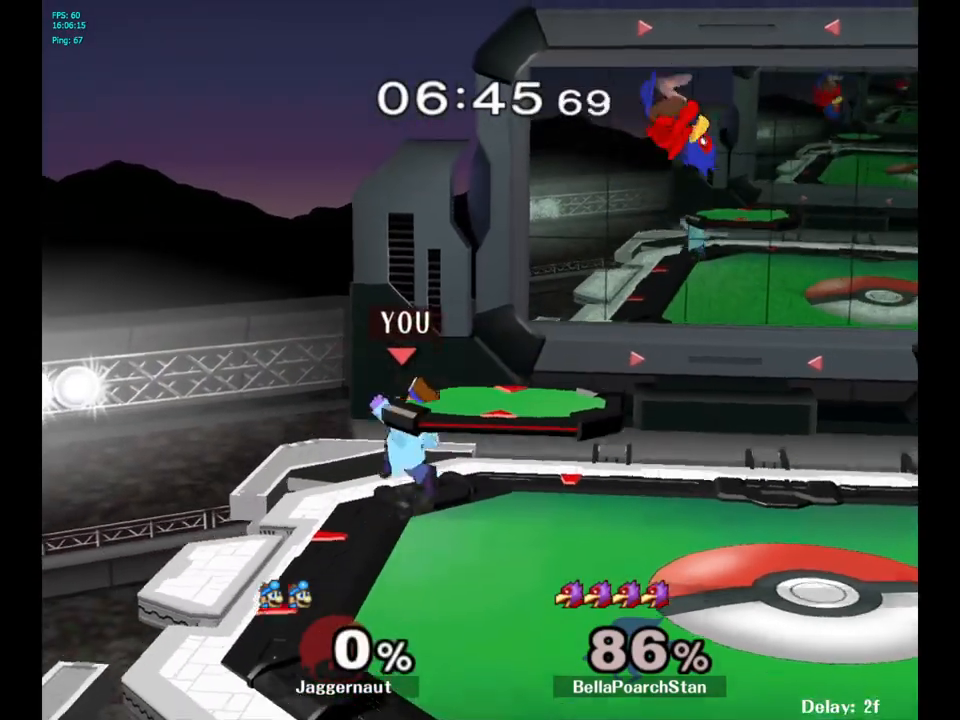
{"buttons": [], "left_stick": "down", "right_stick": "right", "events": [[150, "R1", "down"], [250, "Y", "up"], [267, "R1", "up"], [267, "left_stick", "center"], [367, "left_stick", "down"], [483, "right_stick", "right"]]}
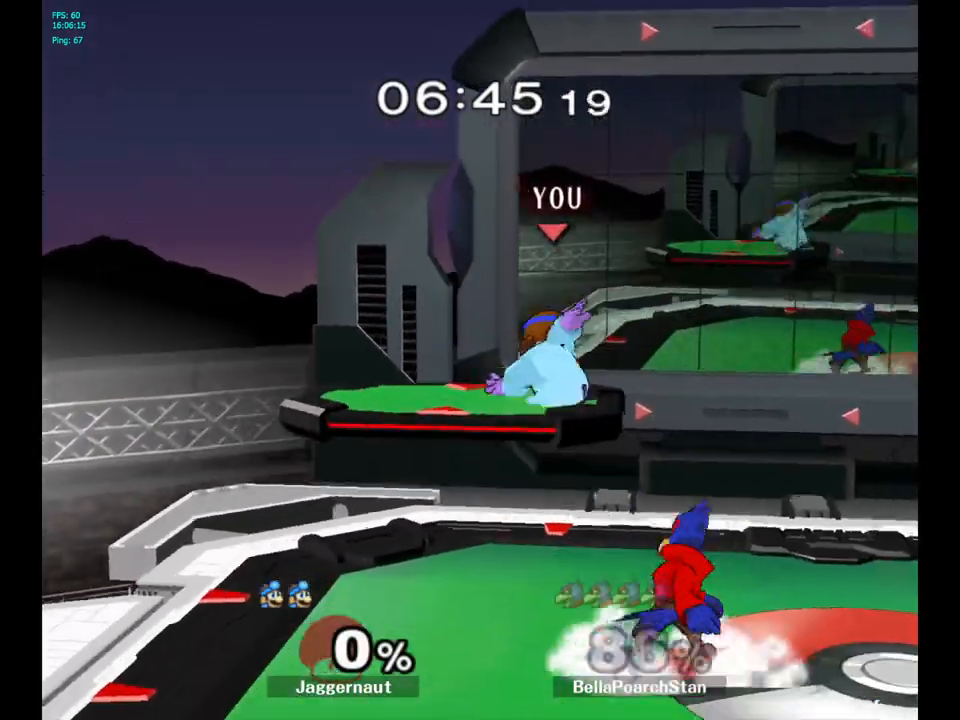
{"buttons": [], "left_stick": "center", "right_stick": "center", "events": [[50, "right_stick", "center"], [167, "left_stick", "right"], [333, "R1", "down"], [467, "left_stick", "center"], [483, "R1", "up"]]}
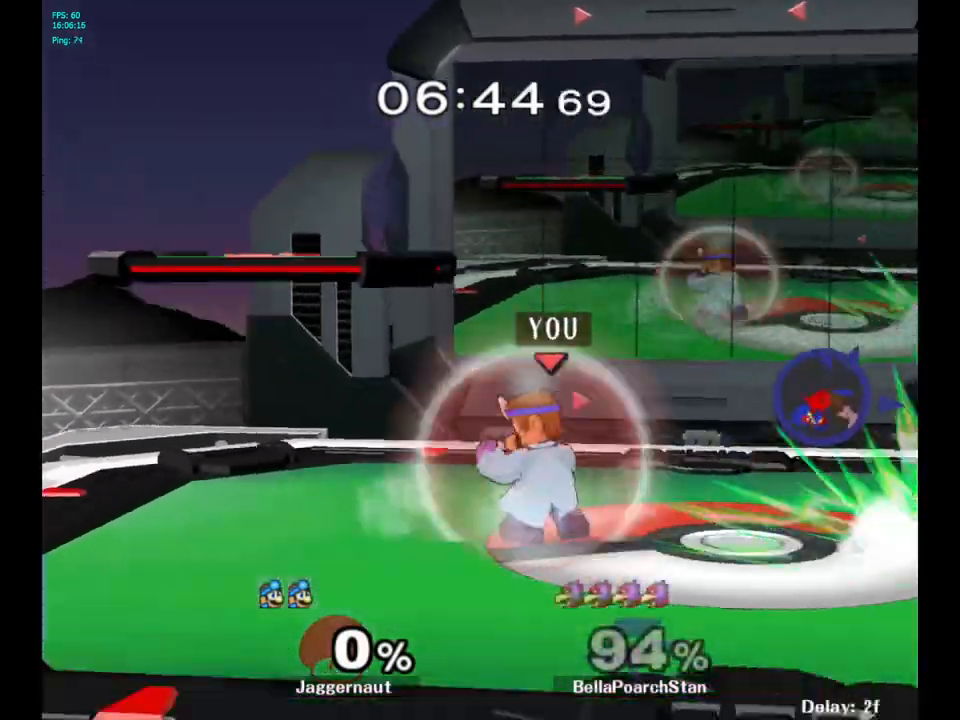
{"buttons": [], "left_stick": "right", "right_stick": "center", "events": [[183, "left_stick", "right"], [367, "left_stick", "center"], [450, "left_stick", "right"]]}
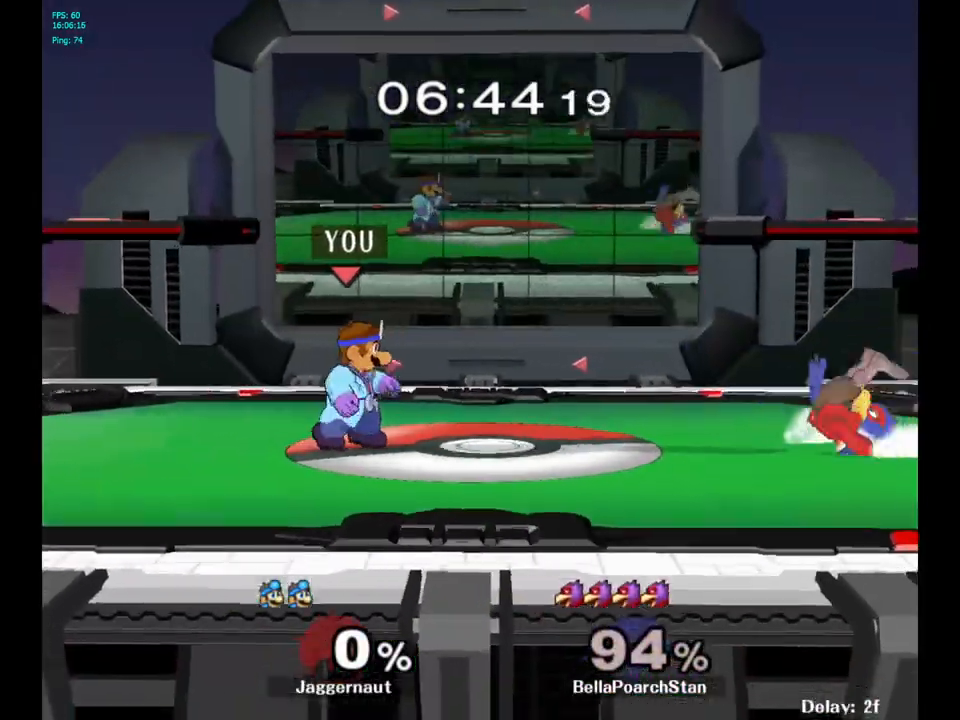
{"buttons": [], "left_stick": "center", "right_stick": "center", "events": [[217, "Y", "down"], [233, "Y", "up"], [383, "left_stick", "center"]]}
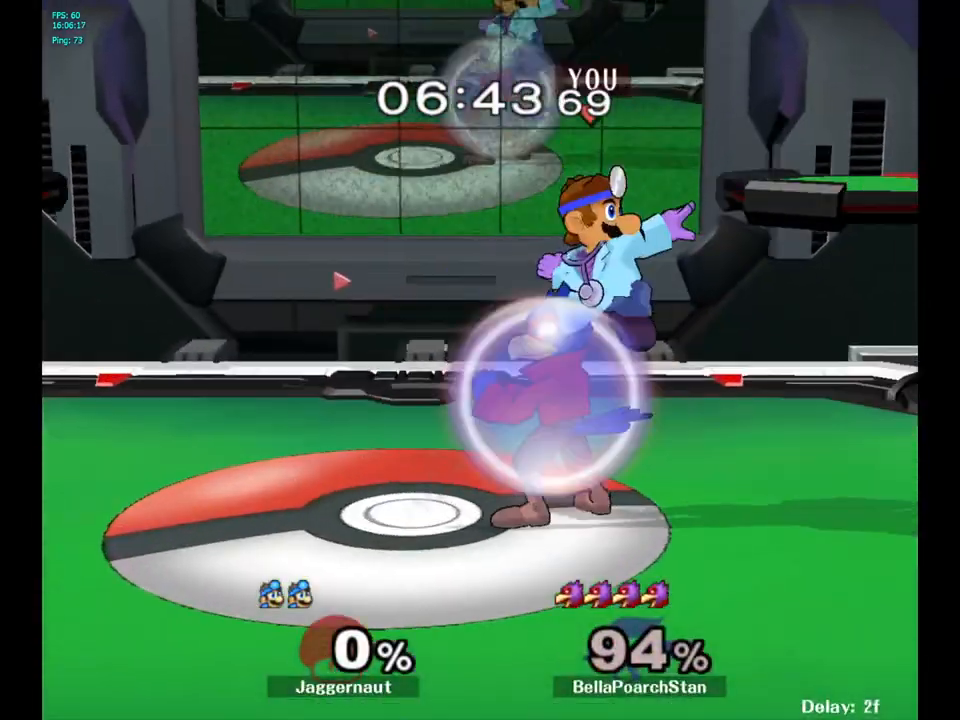
{"buttons": ["R1"], "left_stick": "right", "right_stick": "center", "events": [[50, "left_stick", "down-left"], [167, "R1", "down"], [317, "left_stick", "center"], [500, "left_stick", "right"]]}
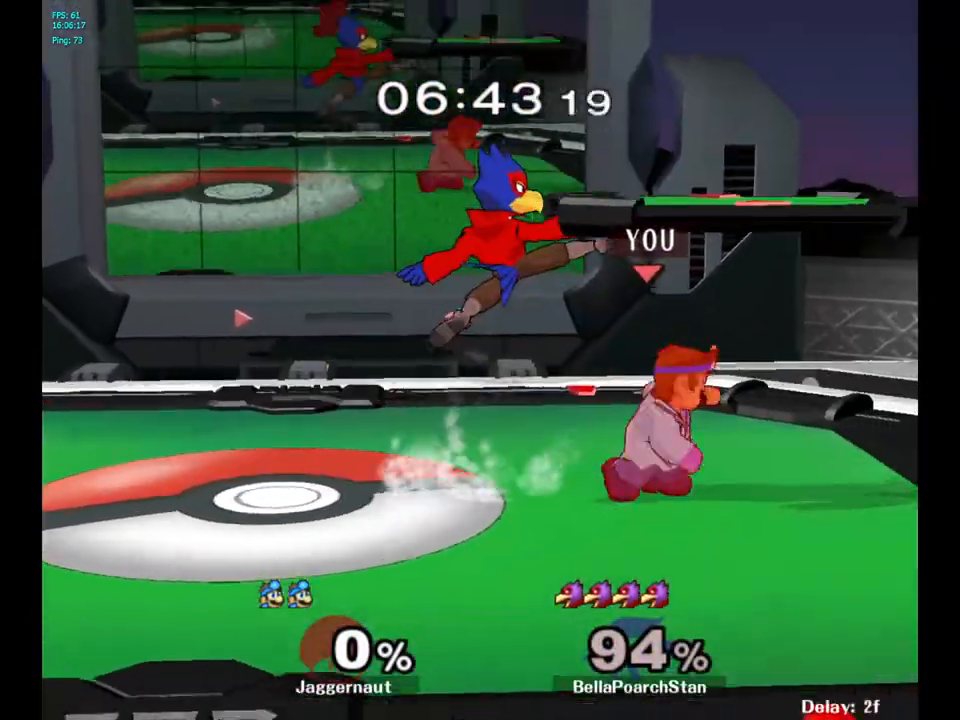
{"buttons": ["R1"], "left_stick": "center", "right_stick": "center", "events": [[267, "left_stick", "center"]]}
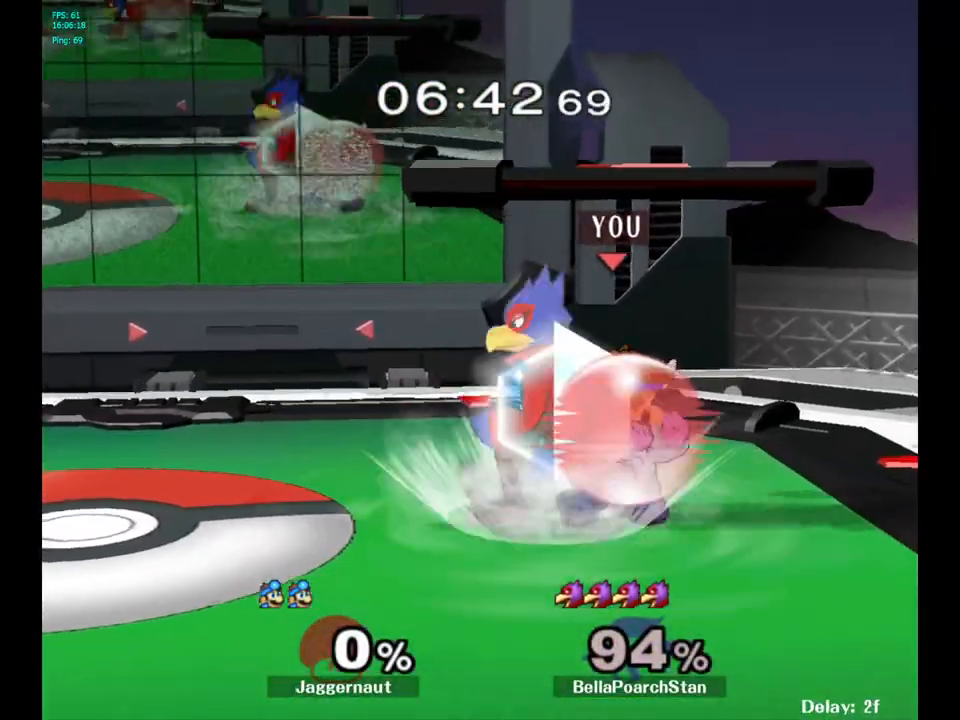
{"buttons": ["R1"], "left_stick": "center", "right_stick": "center", "events": [[33, "left_stick", "left"], [233, "left_stick", "center"]]}
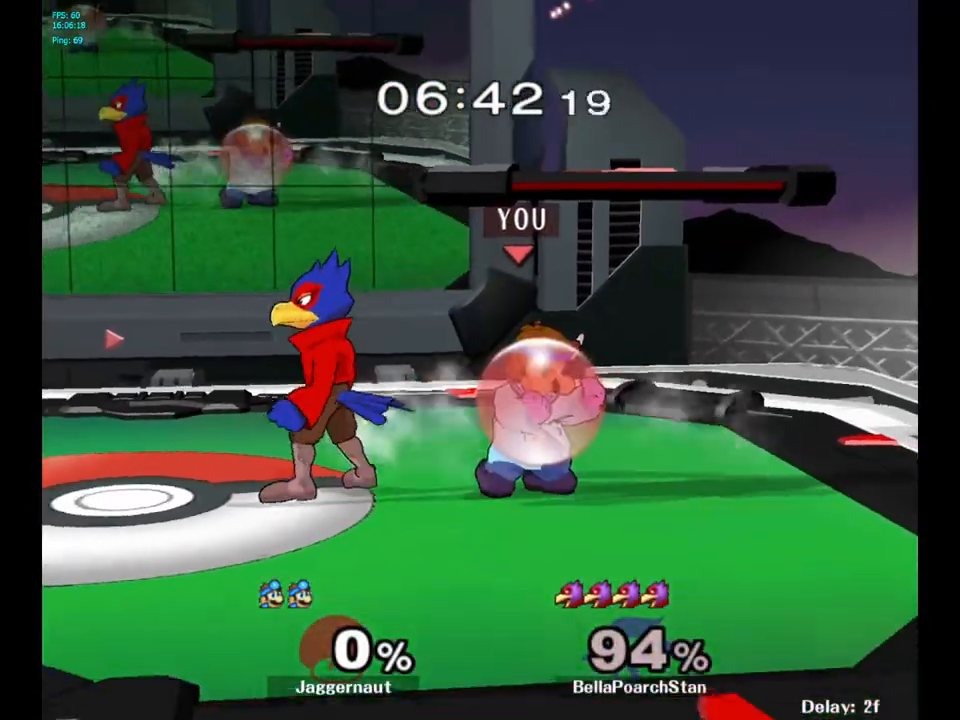
{"buttons": ["R1"], "left_stick": "center", "right_stick": "center", "events": [[200, "left_stick", "right"], [467, "left_stick", "center"]]}
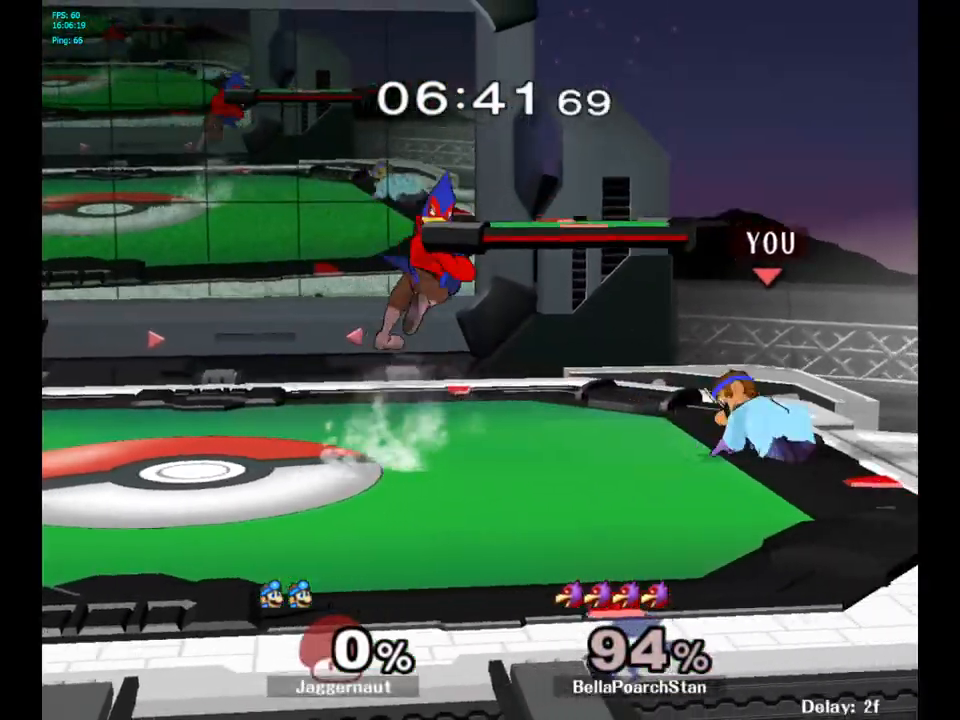
{"buttons": ["A"], "left_stick": "center", "right_stick": "center", "events": [[17, "R1", "up"], [250, "left_stick", "left"], [283, "Y", "down"], [333, "Y", "up"], [367, "left_stick", "center"], [417, "A", "down"]]}
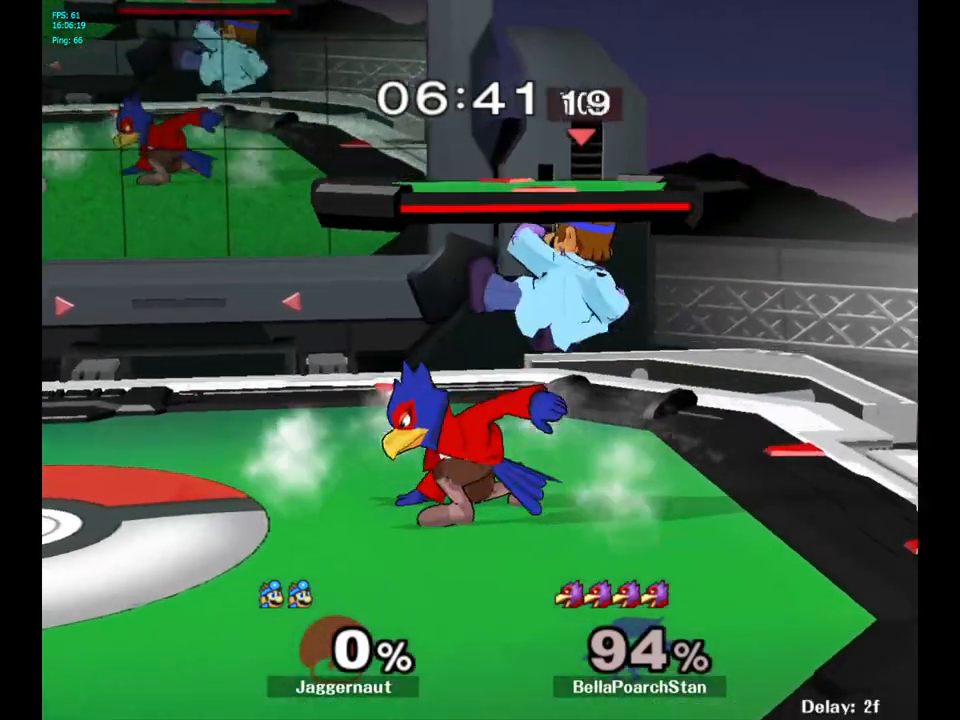
{"buttons": [], "left_stick": "center", "right_stick": "center", "events": [[33, "A", "up"], [217, "left_stick", "down"], [267, "R1", "down"], [433, "left_stick", "center"], [467, "R1", "up"]]}
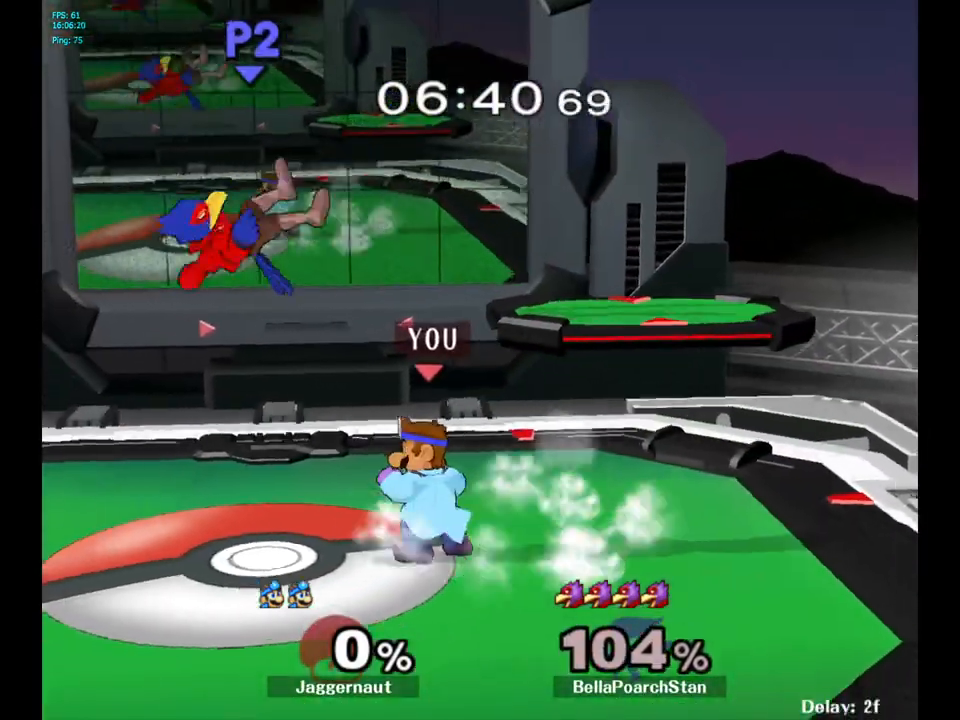
{"buttons": [], "left_stick": "center", "right_stick": "center", "events": [[217, "Y", "down"], [233, "Y", "up"], [333, "B", "down"], [383, "B", "up"]]}
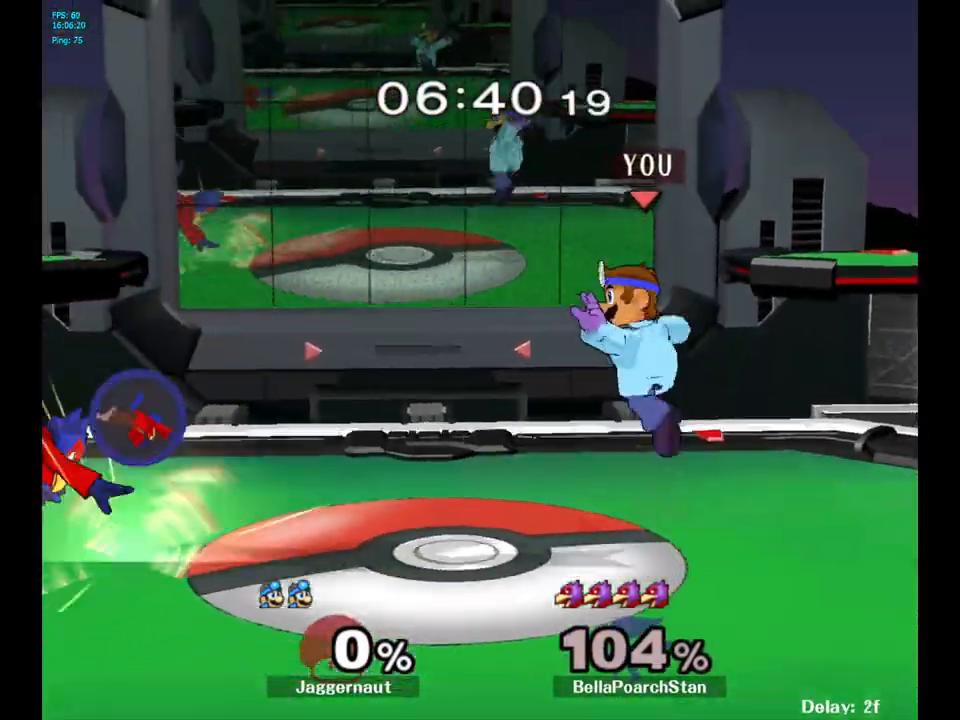
{"buttons": [], "left_stick": "center", "right_stick": "center", "events": [[50, "R1", "down"], [100, "left_stick", "down-left"], [283, "R1", "up"], [300, "left_stick", "center"]]}
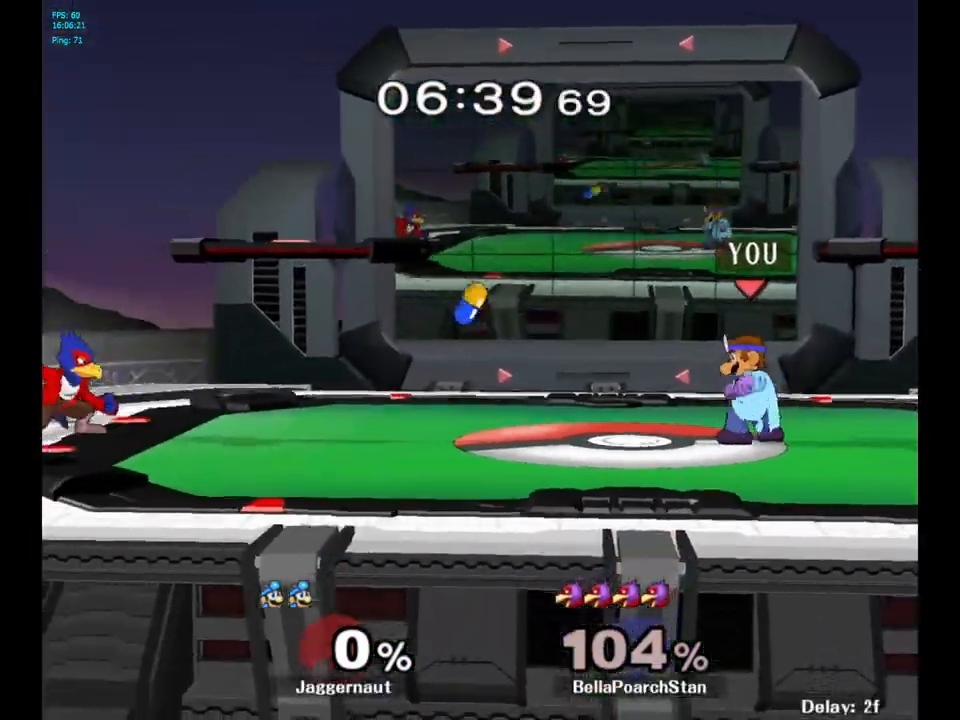
{"buttons": [], "left_stick": "left", "right_stick": "center", "events": [[50, "left_stick", "left"]]}
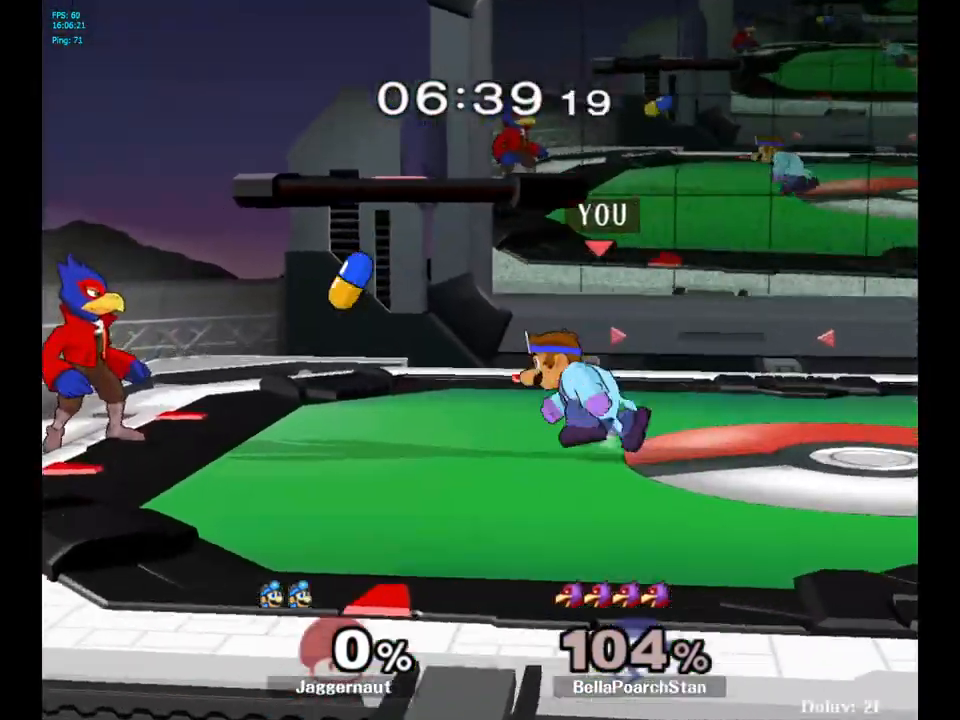
{"buttons": ["Y"], "left_stick": "center", "right_stick": "center", "events": [[50, "left_stick", "center"], [167, "left_stick", "down-right"], [183, "Y", "down"], [250, "R1", "down"], [383, "Y", "up"], [400, "R1", "up"], [400, "left_stick", "center"], [500, "Y", "down"]]}
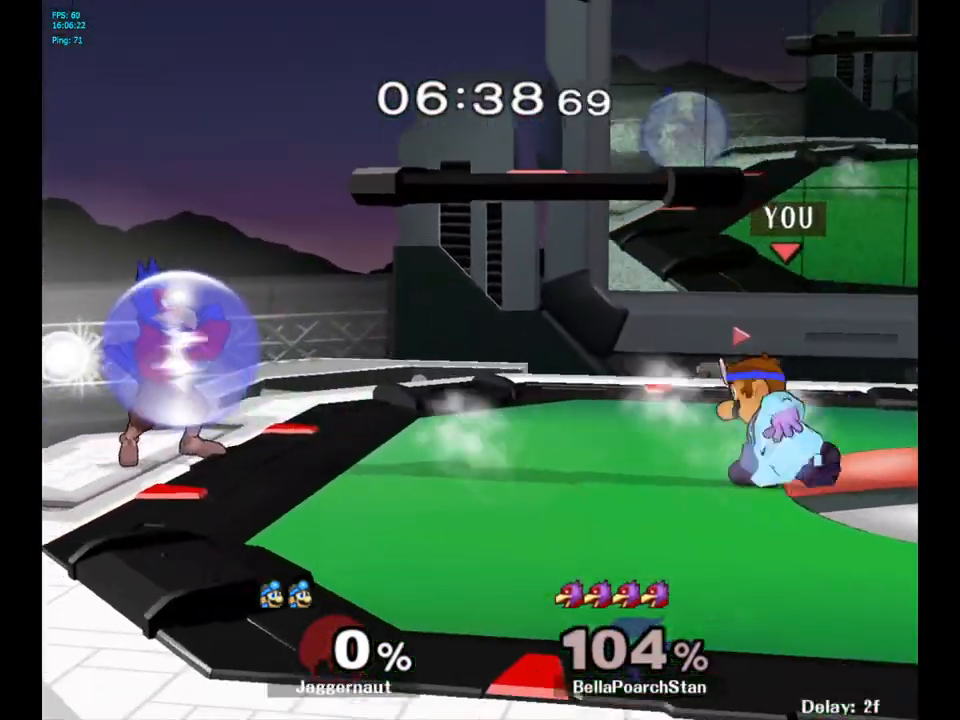
{"buttons": ["R1"], "left_stick": "down", "right_stick": "center", "events": [[50, "Y", "up"], [133, "B", "down"], [233, "B", "up"], [283, "left_stick", "right"], [467, "R1", "down"], [483, "left_stick", "down"]]}
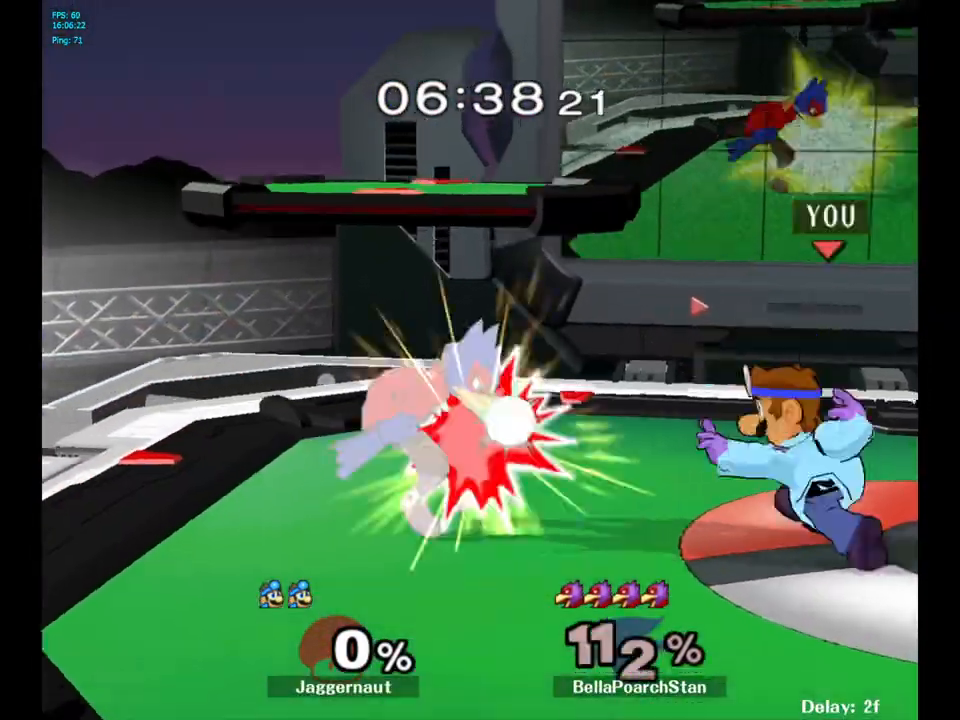
{"buttons": ["A"], "left_stick": "center", "right_stick": "center", "events": [[117, "R1", "up"], [117, "left_stick", "center"], [300, "left_stick", "left"], [350, "Y", "down"], [400, "Y", "up"], [417, "left_stick", "center"], [483, "A", "down"]]}
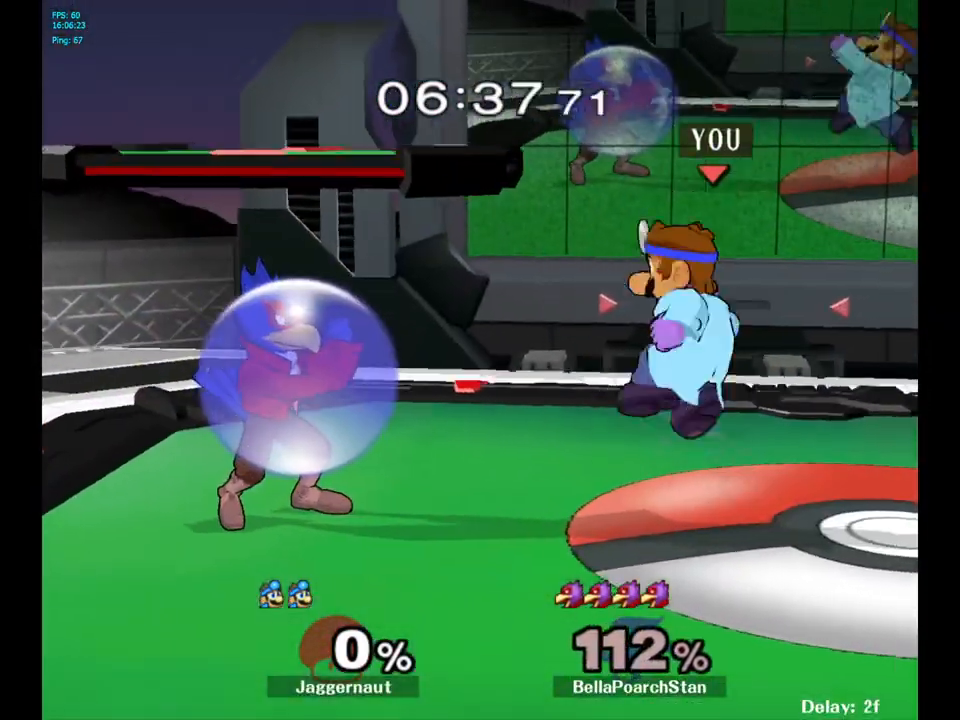
{"buttons": ["R1"], "left_stick": "down", "right_stick": "center", "events": [[83, "A", "up"], [167, "left_stick", "up-left"], [350, "left_stick", "center"], [400, "left_stick", "down"], [417, "R1", "down"]]}
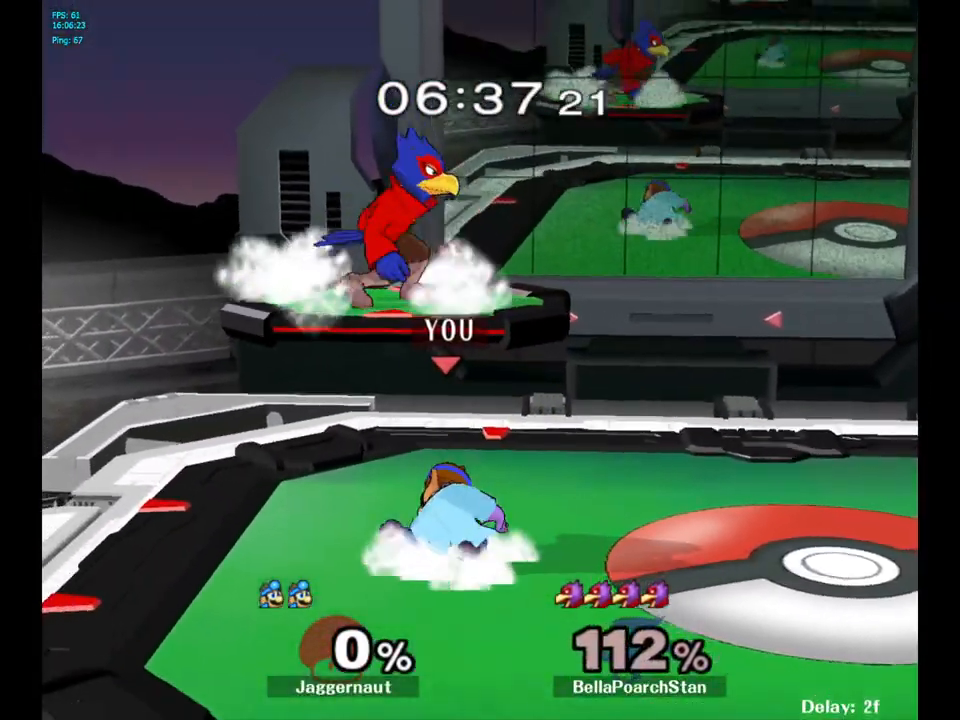
{"buttons": ["R1"], "left_stick": "center", "right_stick": "center", "events": [[83, "left_stick", "center"]]}
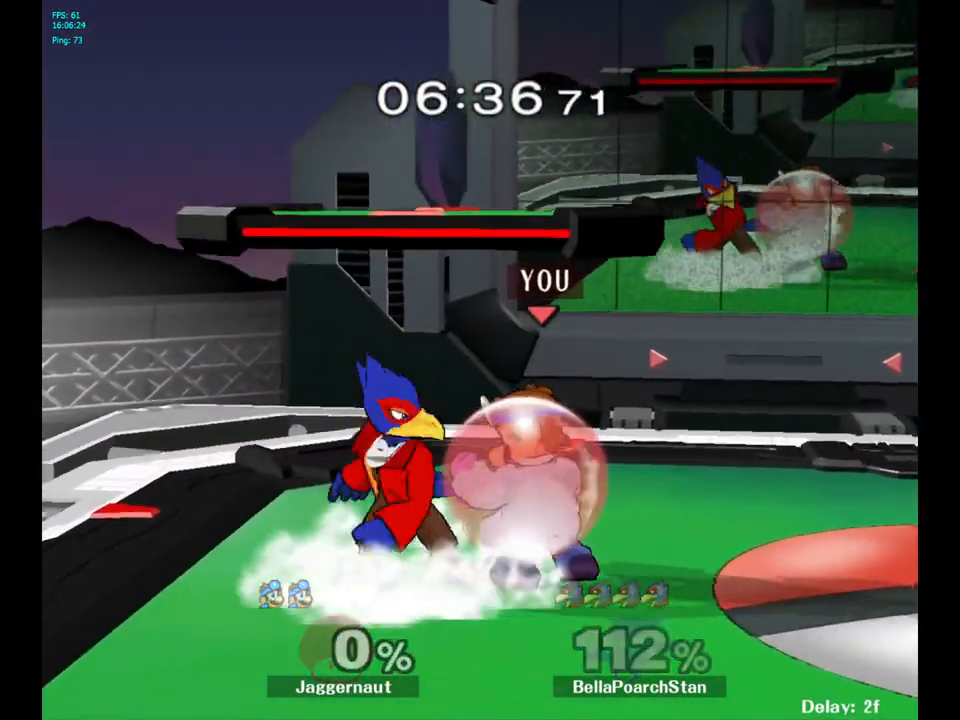
{"buttons": [], "left_stick": "left", "right_stick": "center", "events": [[17, "A", "down"], [133, "A", "up"], [367, "R1", "up"], [367, "left_stick", "down-left"], [483, "left_stick", "left"]]}
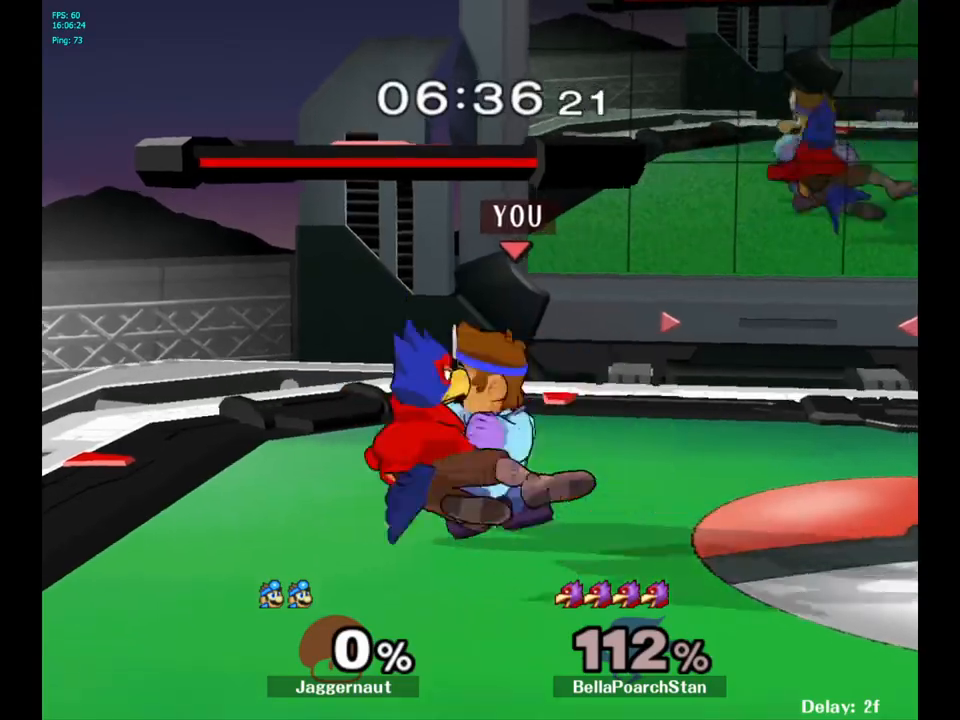
{"buttons": [], "left_stick": "left", "right_stick": "center", "events": [[350, "left_stick", "center"], [500, "left_stick", "left"]]}
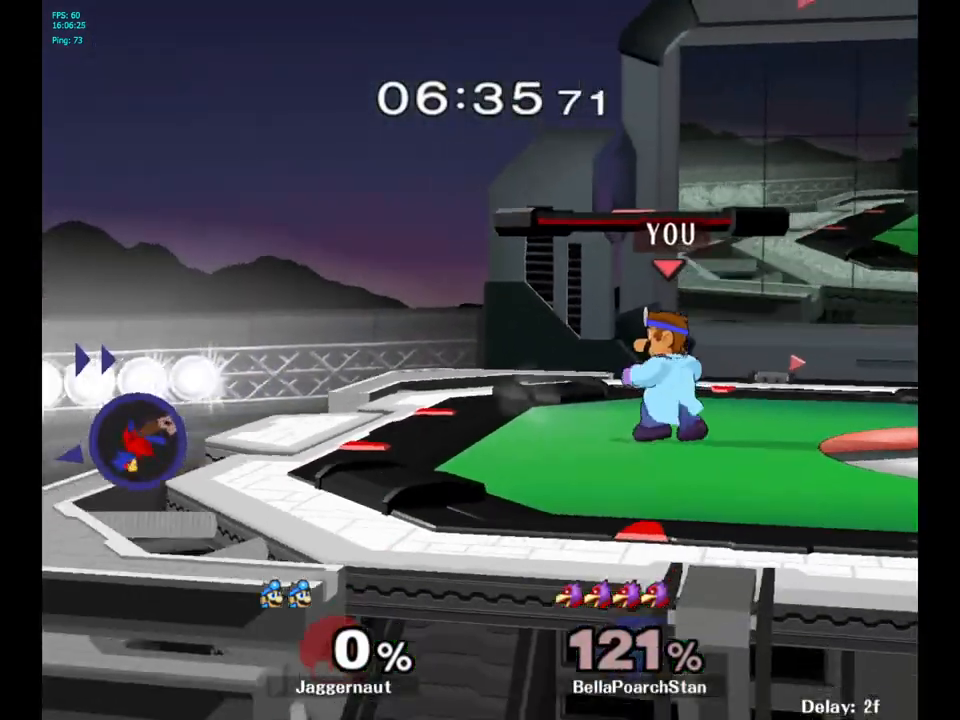
{"buttons": [], "left_stick": "left", "right_stick": "center", "events": [[133, "left_stick", "center"], [183, "B", "down"], [300, "B", "up"], [350, "left_stick", "left"]]}
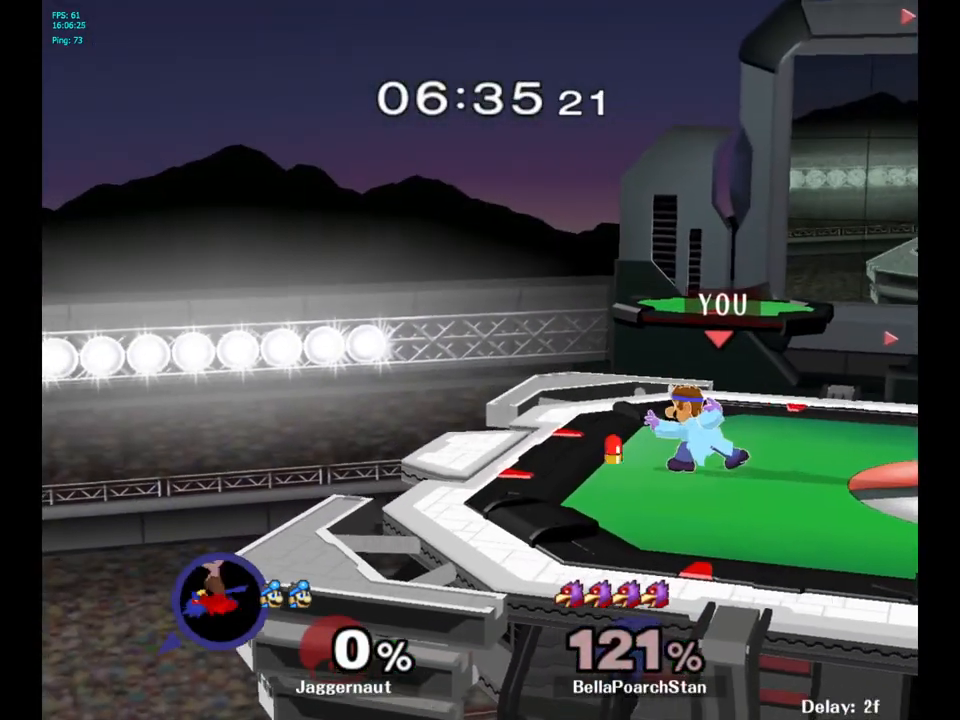
{"buttons": [], "left_stick": "left", "right_stick": "center", "events": []}
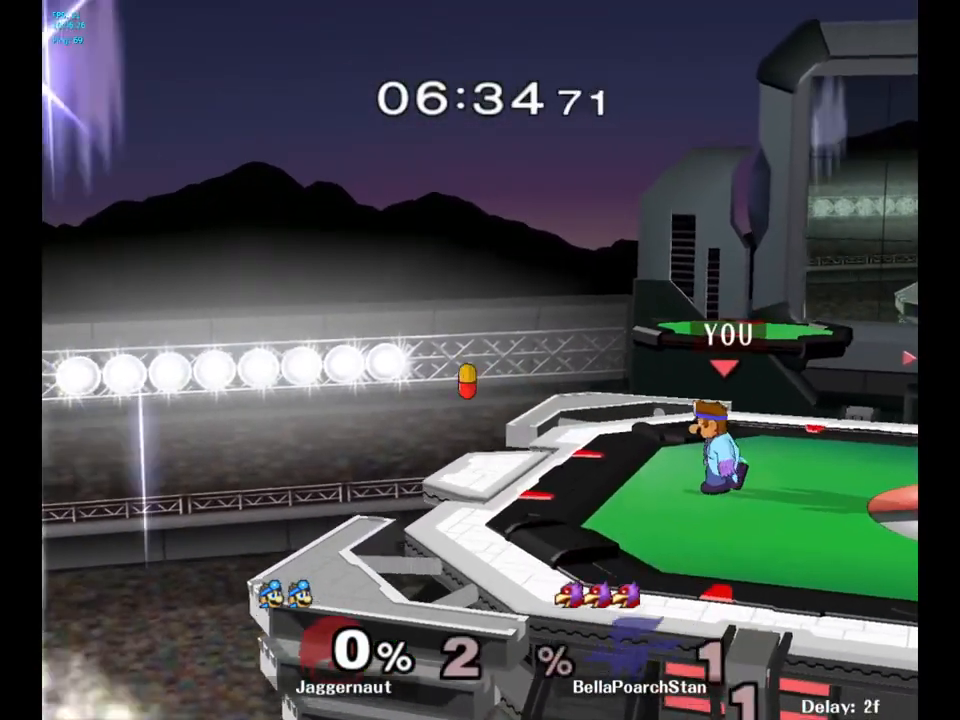
{"buttons": ["Y"], "left_stick": "down-right", "right_stick": "center", "events": [[117, "left_stick", "center"], [217, "Y", "down"], [417, "left_stick", "down-right"]]}
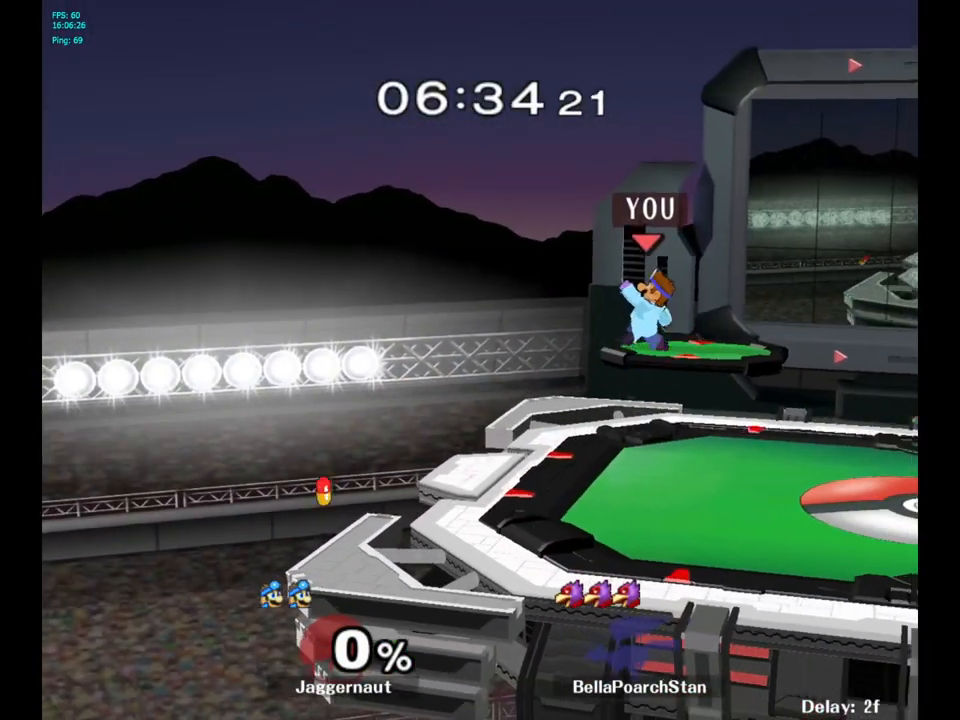
{"buttons": [], "left_stick": "down", "right_stick": "center", "events": [[17, "R1", "down"], [100, "Y", "up"], [133, "left_stick", "center"], [183, "R1", "up"], [233, "left_stick", "right"], [433, "left_stick", "down"]]}
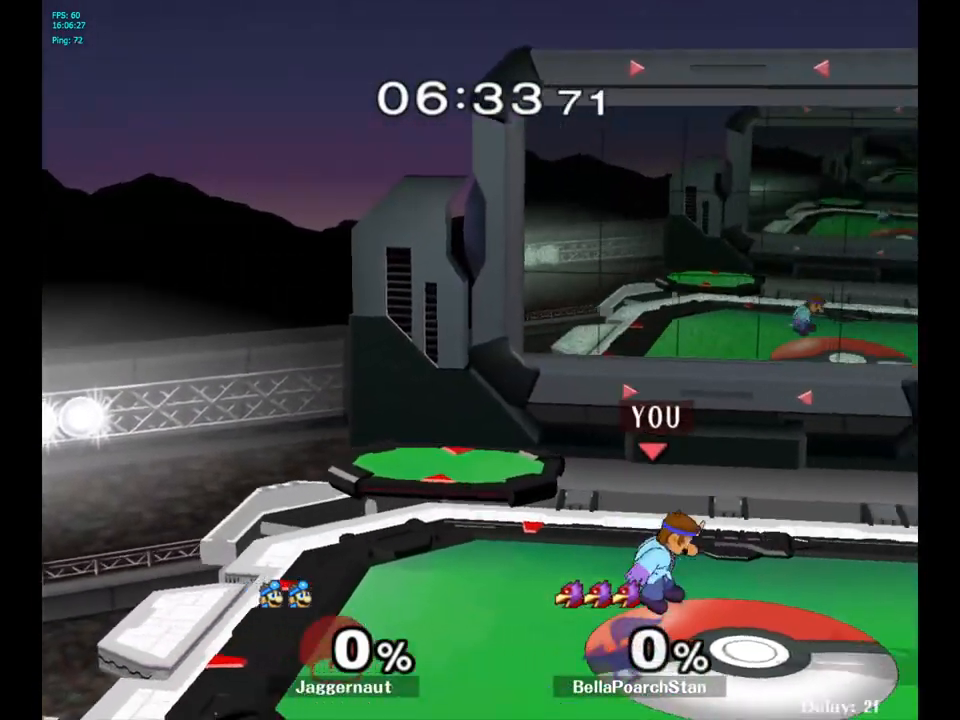
{"buttons": [], "left_stick": "left", "right_stick": "center", "events": [[83, "left_stick", "center"], [200, "left_stick", "right"], [300, "left_stick", "left"], [383, "left_stick", "right"], [483, "left_stick", "left"]]}
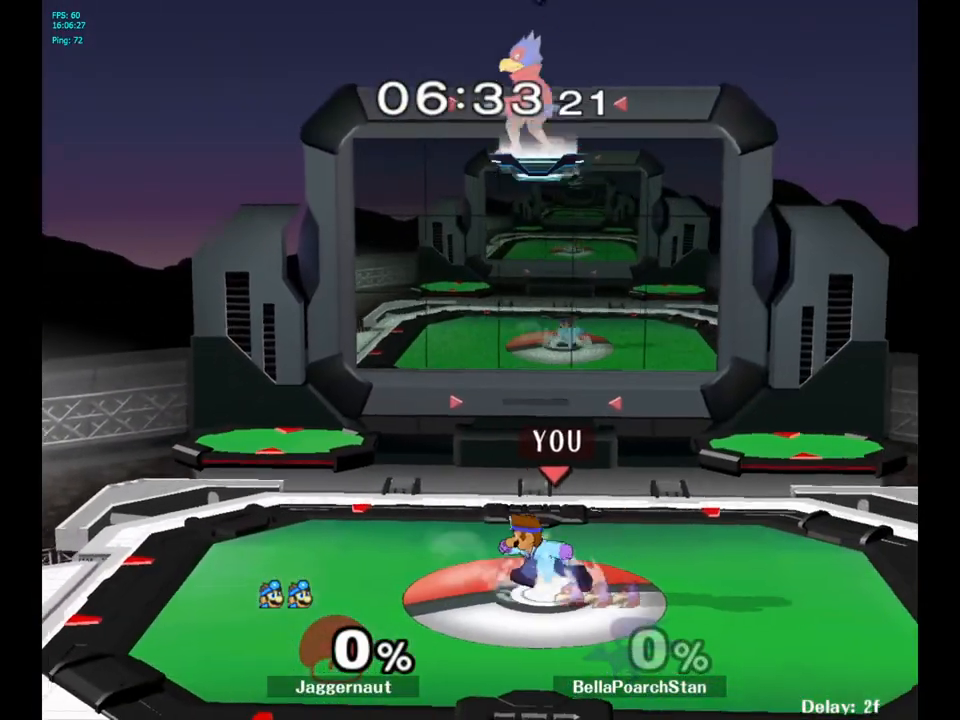
{"buttons": ["Y", "R1"], "left_stick": "down-right", "right_stick": "center", "events": [[67, "left_stick", "right"], [183, "Y", "down"], [417, "left_stick", "down-right"], [500, "R1", "down"]]}
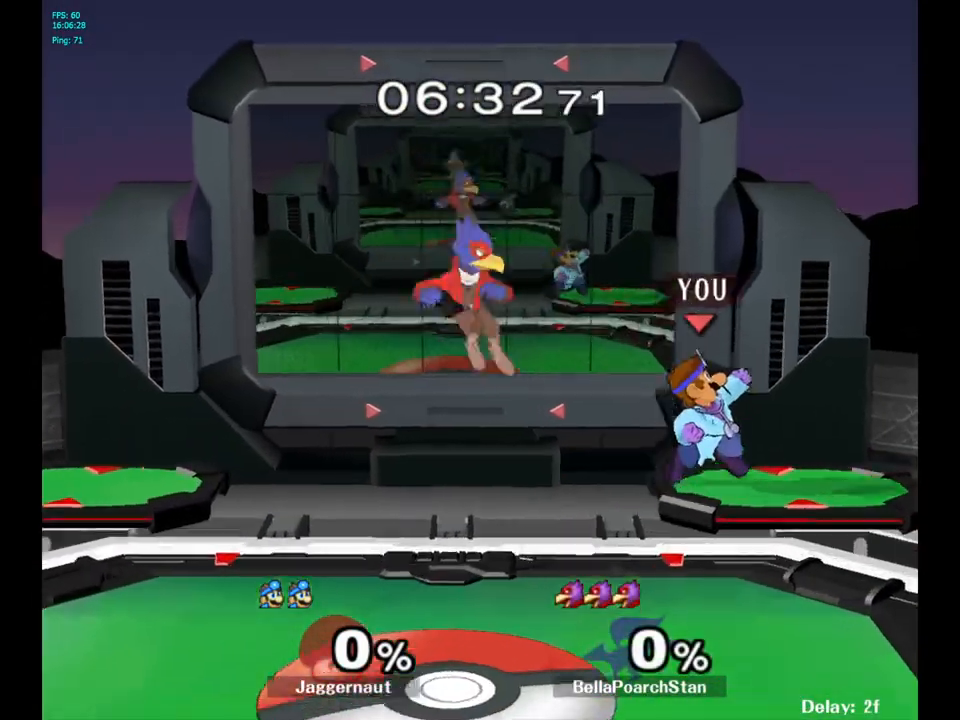
{"buttons": ["Y"], "left_stick": "left", "right_stick": "center", "events": [[133, "Y", "up"], [150, "left_stick", "center"], [167, "R1", "up"], [267, "left_stick", "left"], [383, "Y", "down"]]}
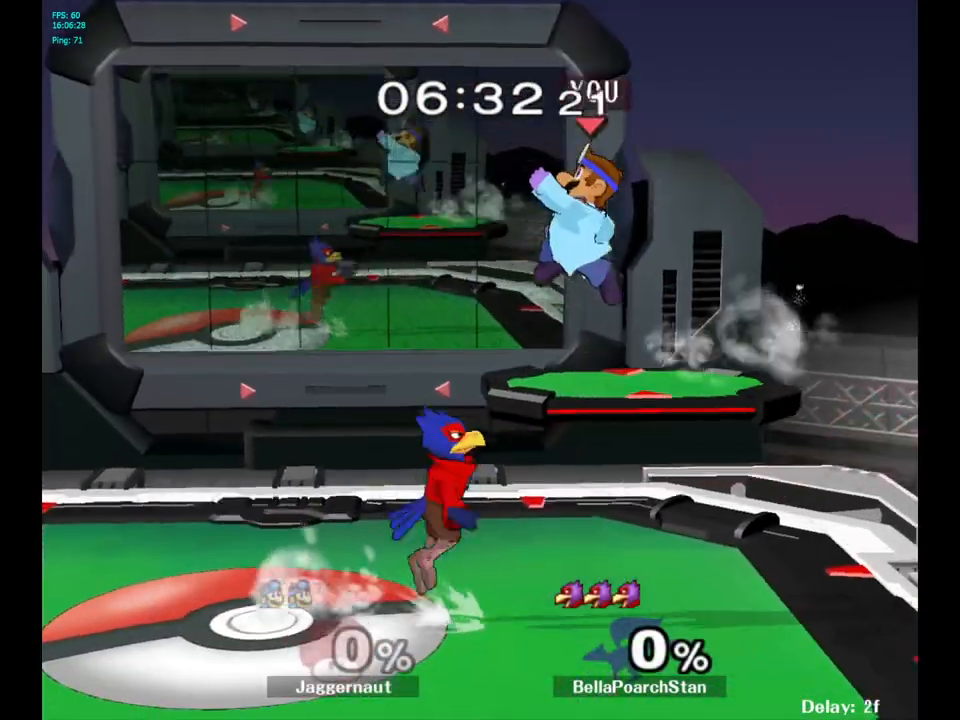
{"buttons": [], "left_stick": "left", "right_stick": "center", "events": [[150, "Y", "up"]]}